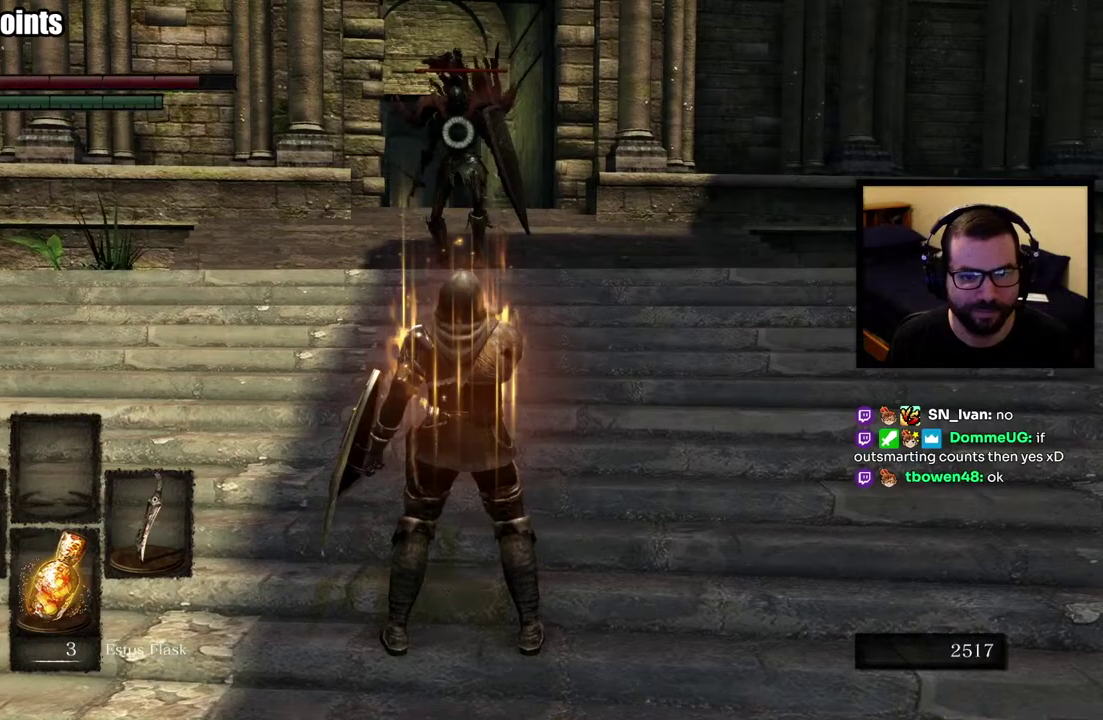
Gameplay with a controller (PlayStation layout); each line is a JSON object with the inputs held at the frame after it. "events" lists button and stick changes between this image and that frame as [ms after this image, input, new state], when the widget could be followed in between. This overlay highlights the sticks when they move; stick clicks (L3 R3) are not distinguishable.
{"buttons": [], "left_stick": "up", "right_stick": "center", "events": []}
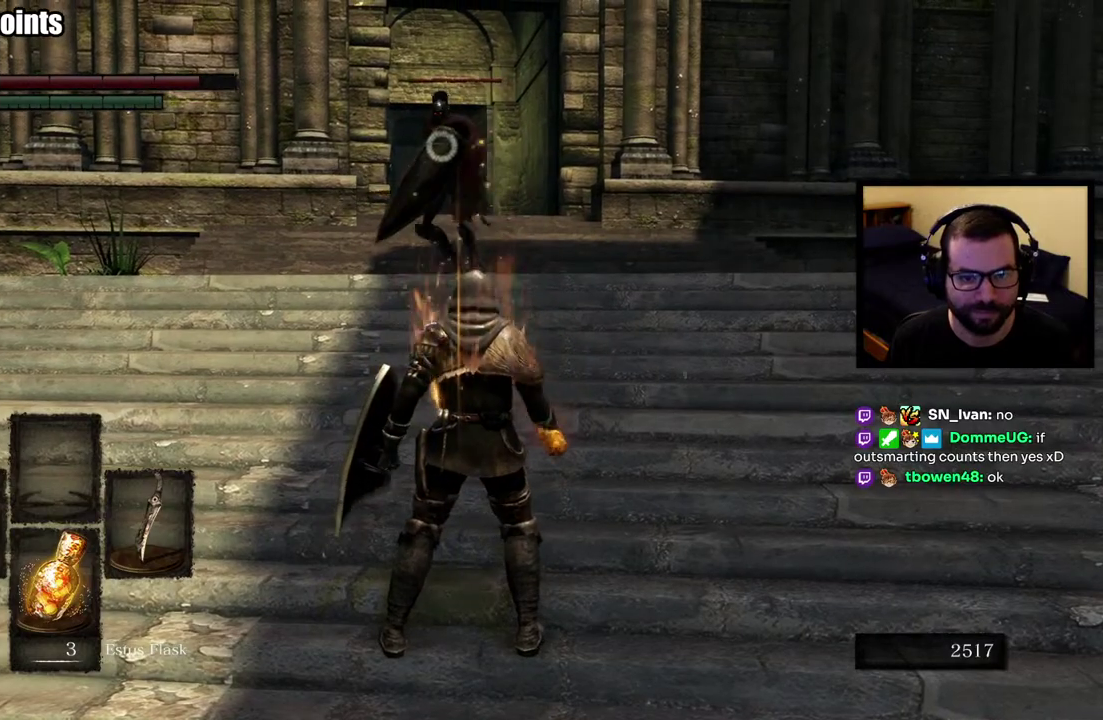
{"buttons": [], "left_stick": "up", "right_stick": "center", "events": []}
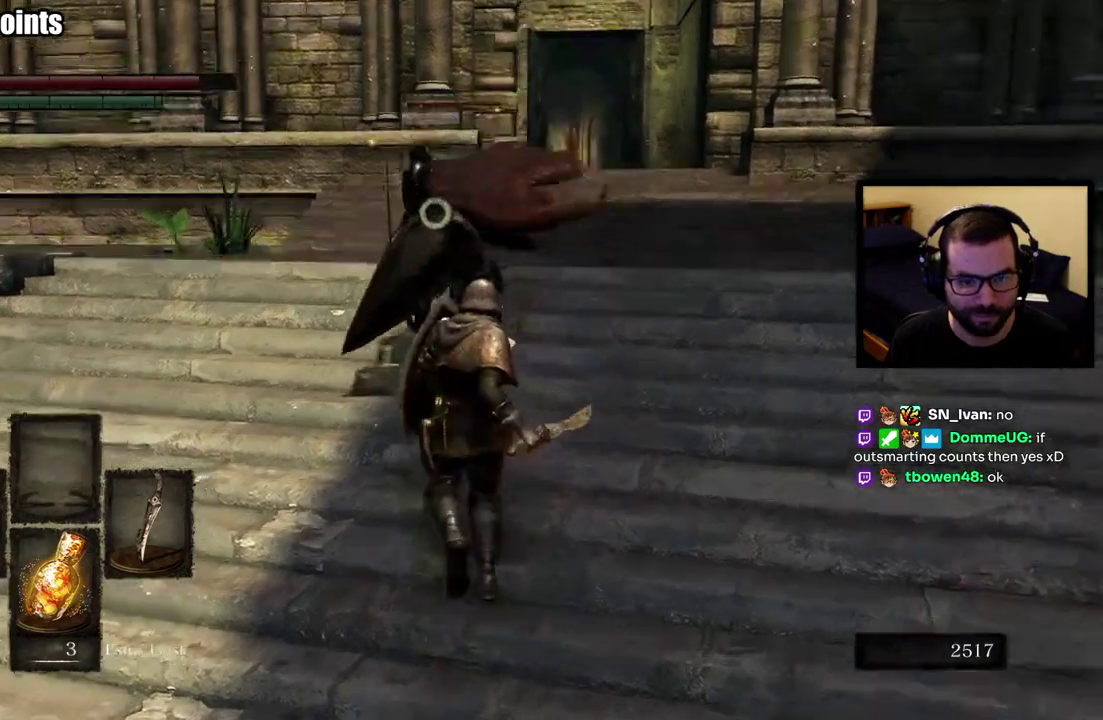
{"buttons": [], "left_stick": "up", "right_stick": "center", "events": [[50, "L2", "down"], [233, "L2", "up"]]}
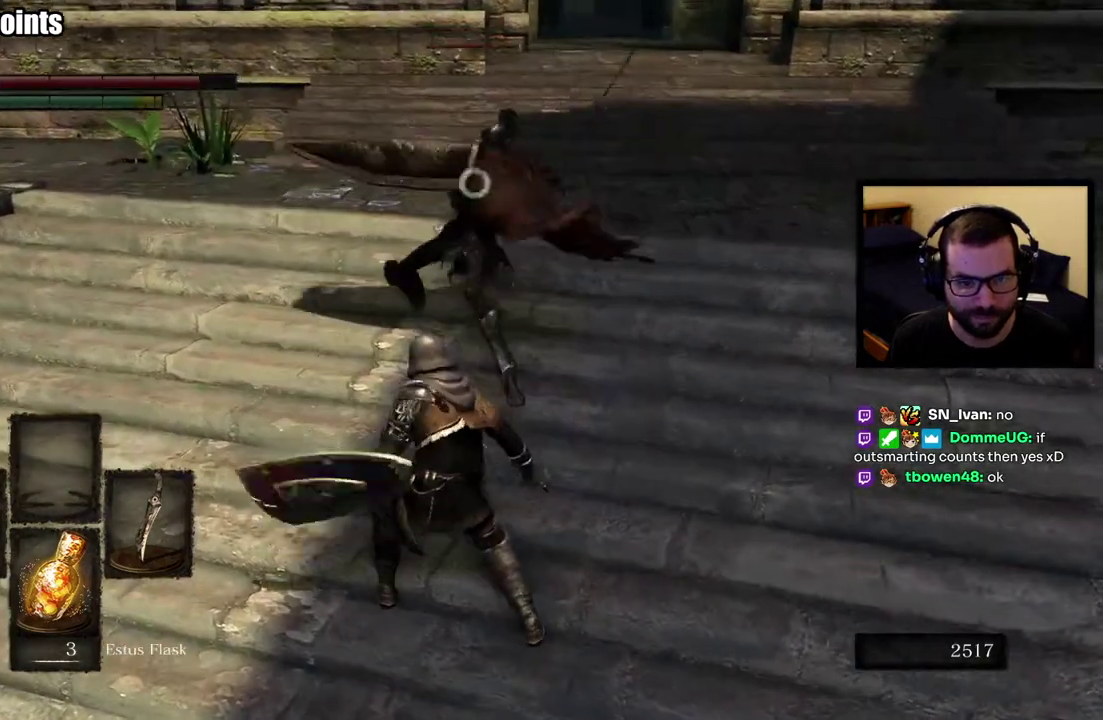
{"buttons": [], "left_stick": "up", "right_stick": "center", "events": [[200, "L2", "down"], [317, "L2", "up"]]}
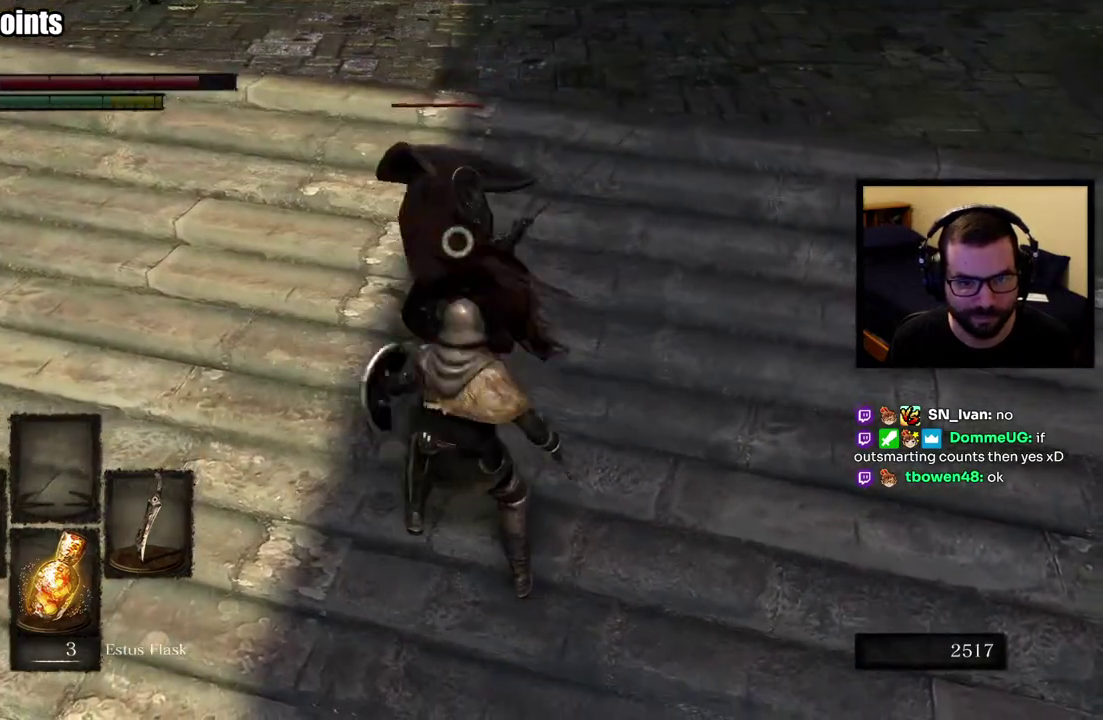
{"buttons": [], "left_stick": "up", "right_stick": "center", "events": []}
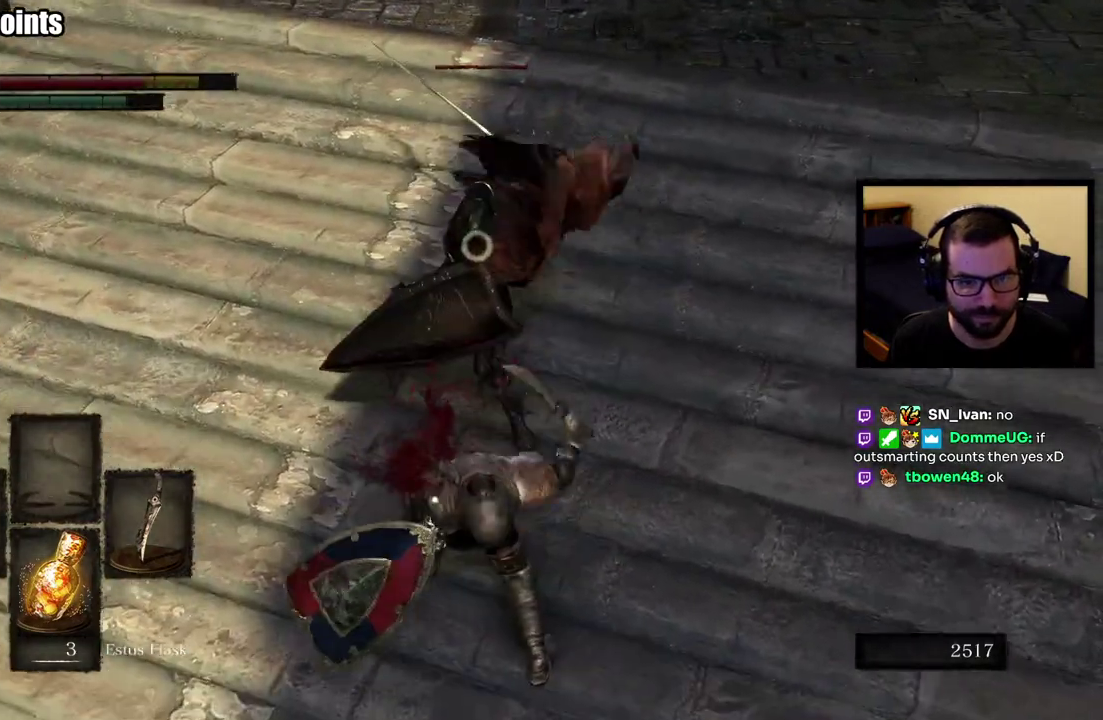
{"buttons": [], "left_stick": "up", "right_stick": "center", "events": [[267, "left_stick", "center"], [400, "left_stick", "up"]]}
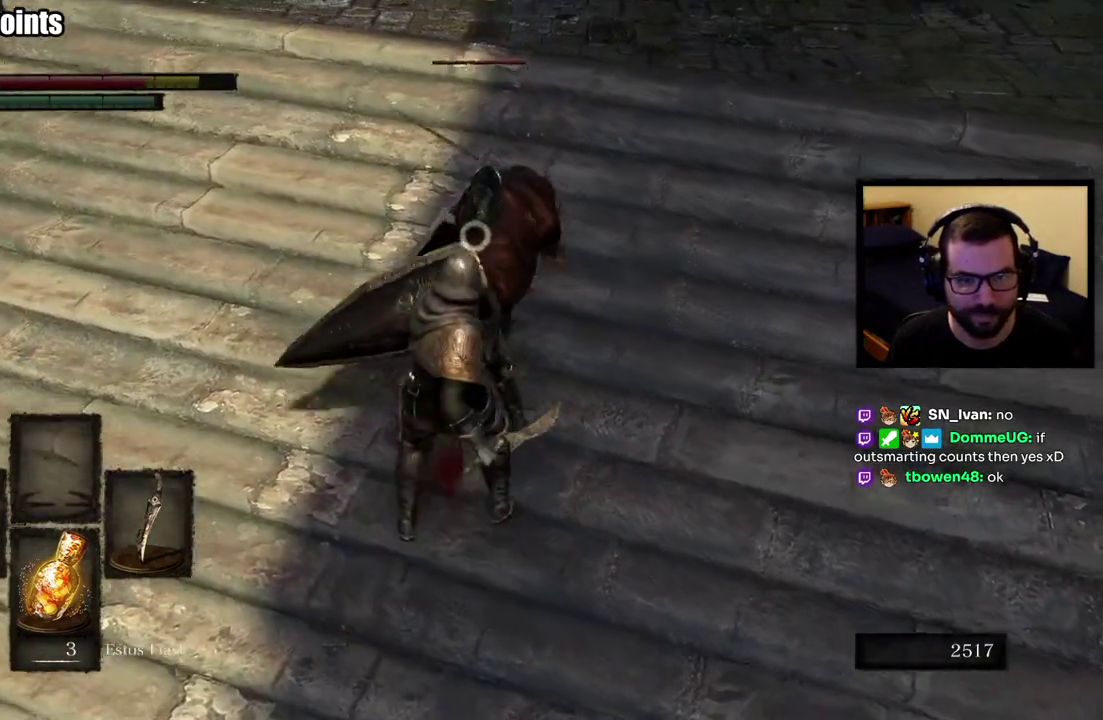
{"buttons": [], "left_stick": "up", "right_stick": "center", "events": [[167, "L2", "down"], [300, "L2", "up"]]}
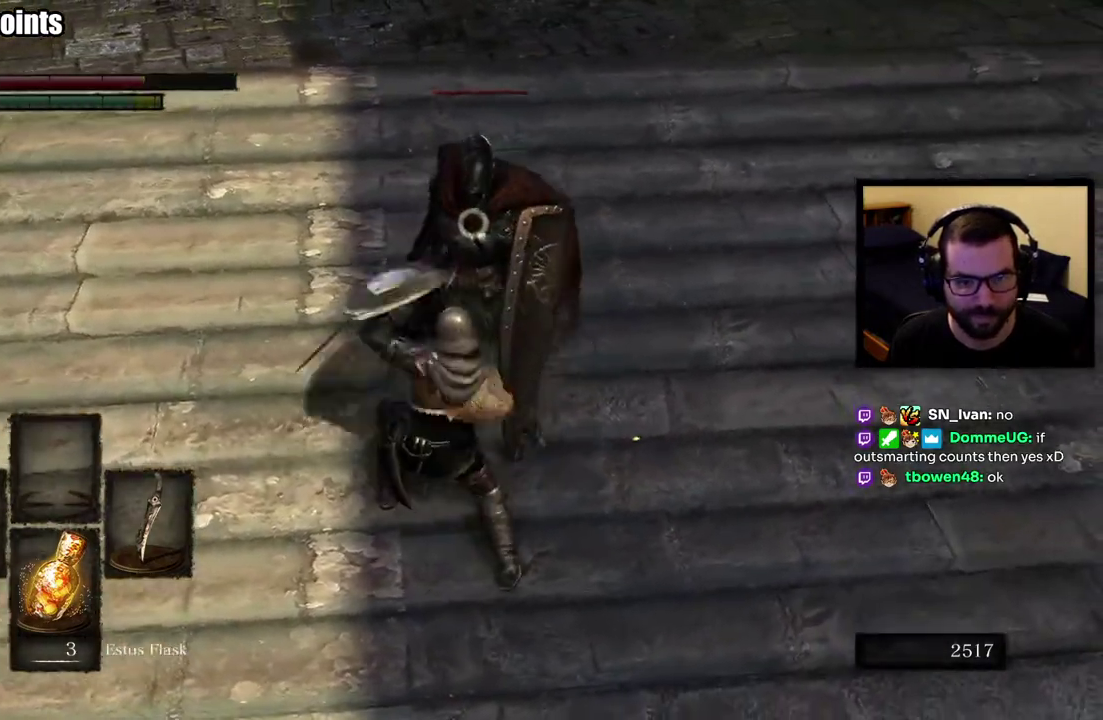
{"buttons": [], "left_stick": "up", "right_stick": "center", "events": []}
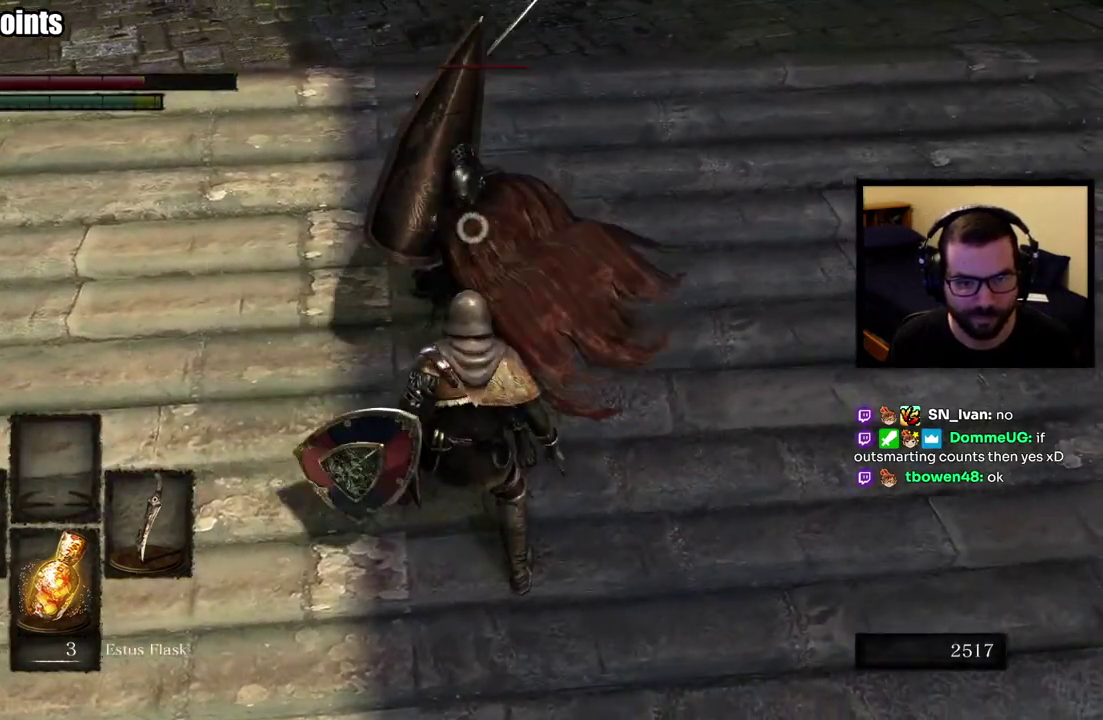
{"buttons": [], "left_stick": "up", "right_stick": "center", "events": [[133, "L2", "down"], [333, "L2", "up"]]}
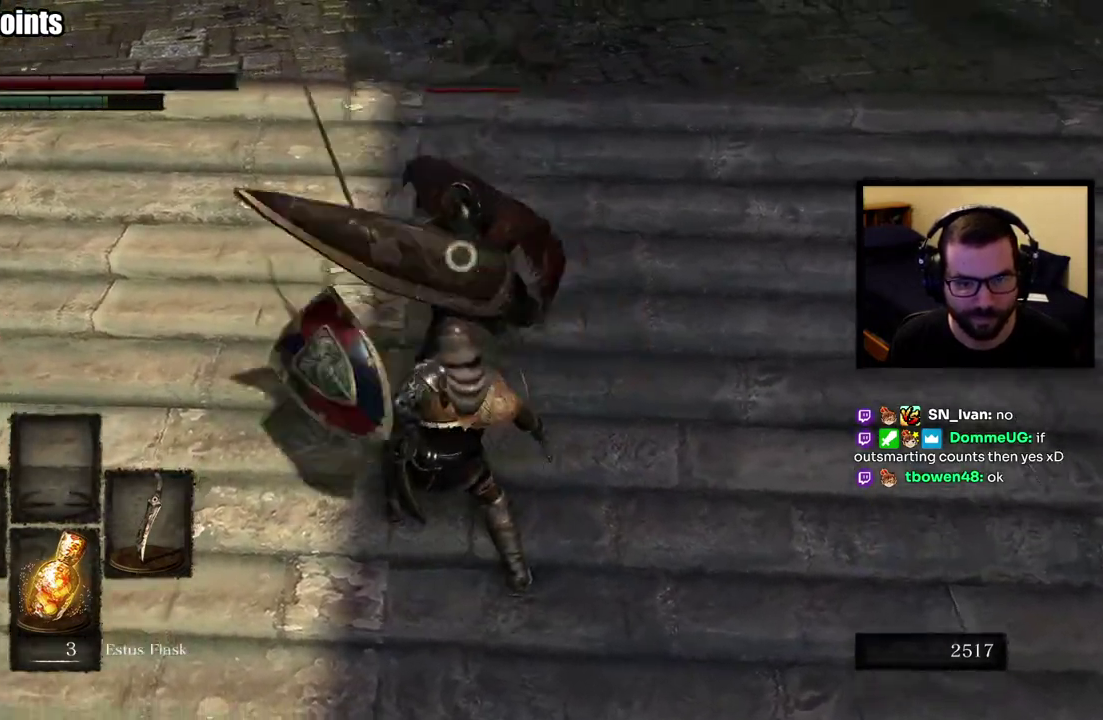
{"buttons": [], "left_stick": "center", "right_stick": "center", "events": [[417, "left_stick", "center"]]}
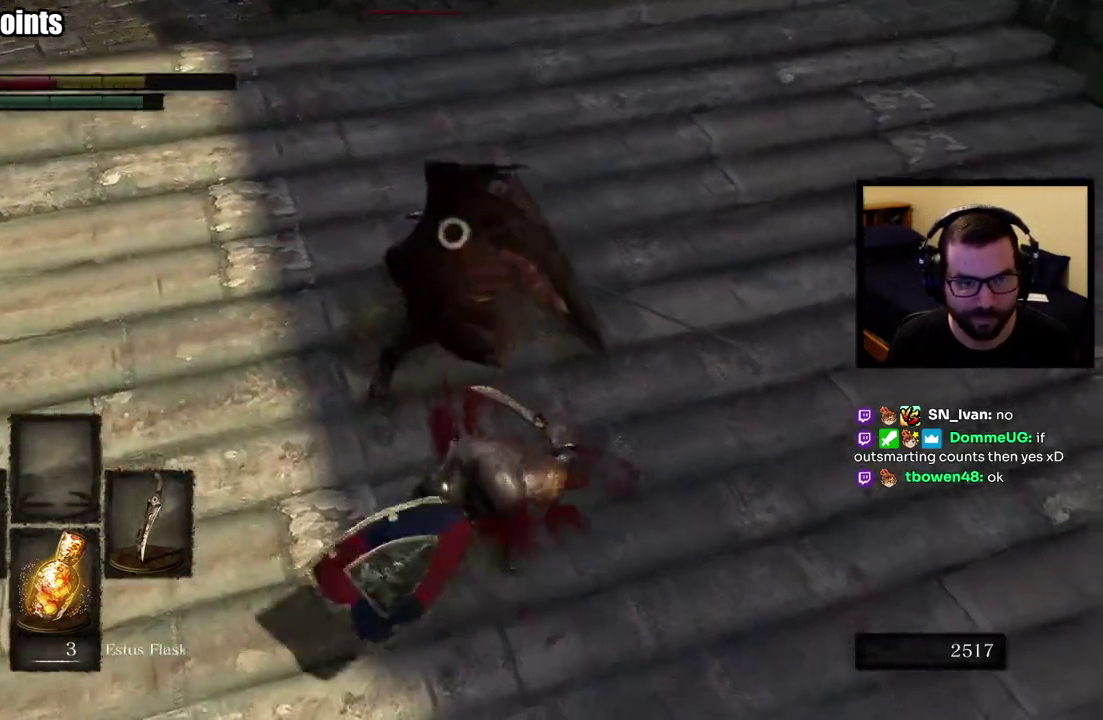
{"buttons": ["CIRCLE"], "left_stick": "down", "right_stick": "center", "events": [[33, "left_stick", "down-right"], [117, "left_stick", "down"], [300, "CIRCLE", "down"], [367, "CIRCLE", "up"], [433, "CIRCLE", "down"]]}
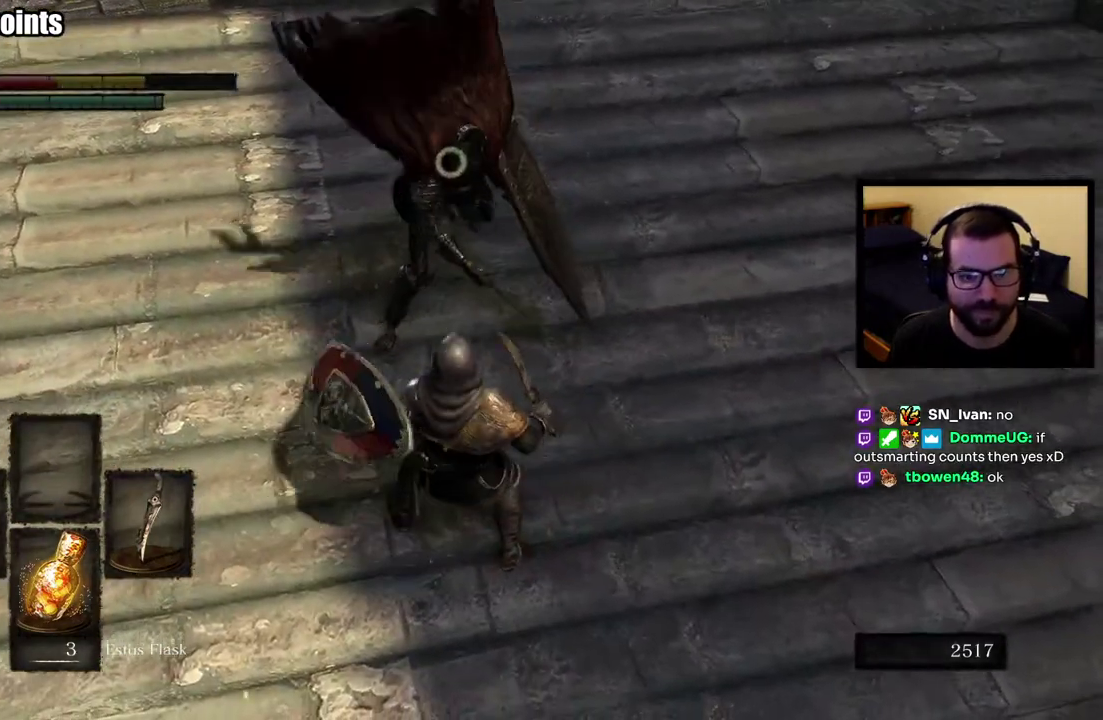
{"buttons": [], "left_stick": "down", "right_stick": "center", "events": [[33, "CIRCLE", "up"], [83, "CIRCLE", "down"], [350, "CIRCLE", "up"]]}
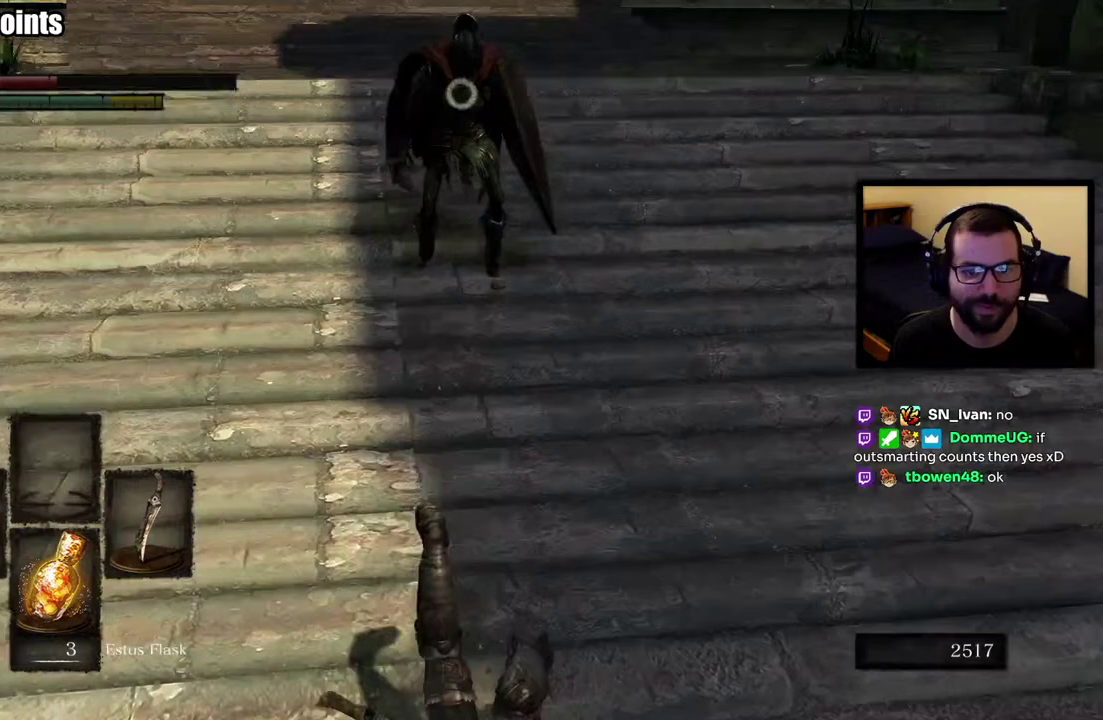
{"buttons": ["SQUARE"], "left_stick": "down", "right_stick": "center", "events": [[150, "right_stick", "up-left"], [250, "right_stick", "center"], [433, "SQUARE", "down"]]}
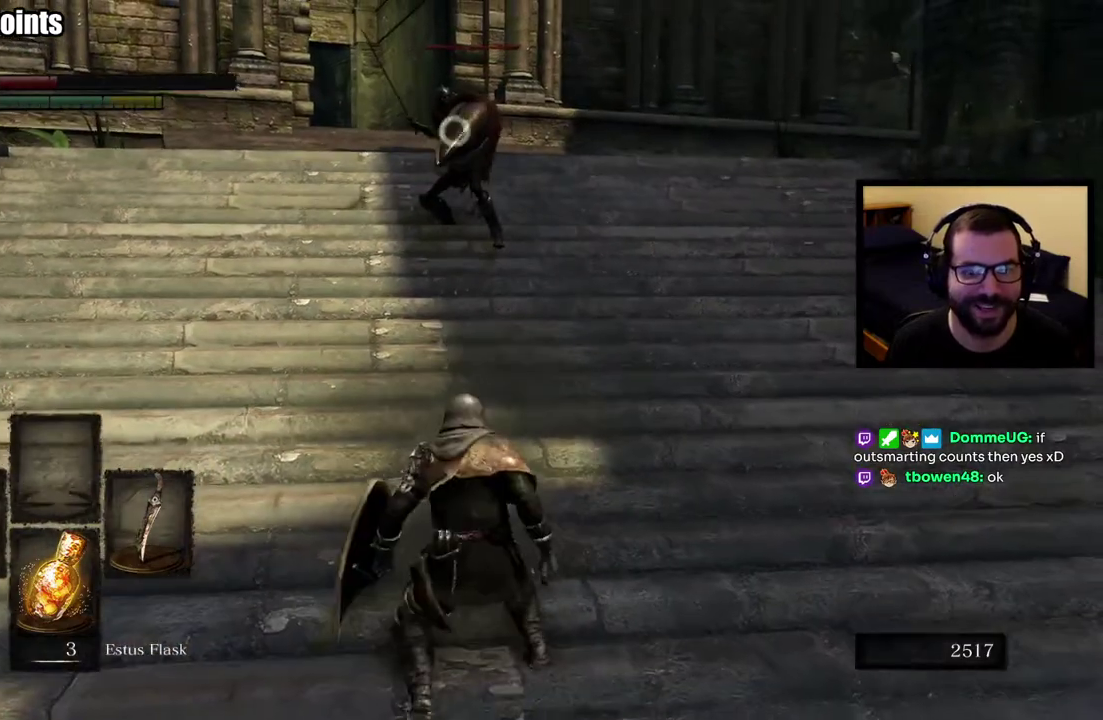
{"buttons": [], "left_stick": "down", "right_stick": "center", "events": [[17, "SQUARE", "up"]]}
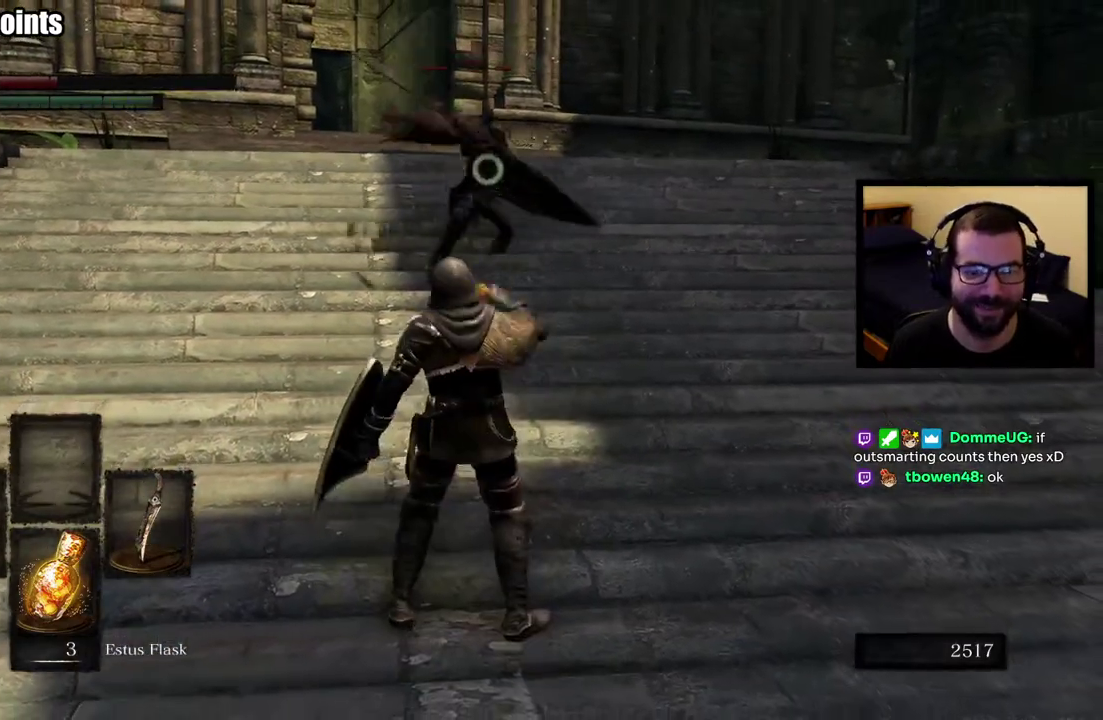
{"buttons": [], "left_stick": "down", "right_stick": "center", "events": []}
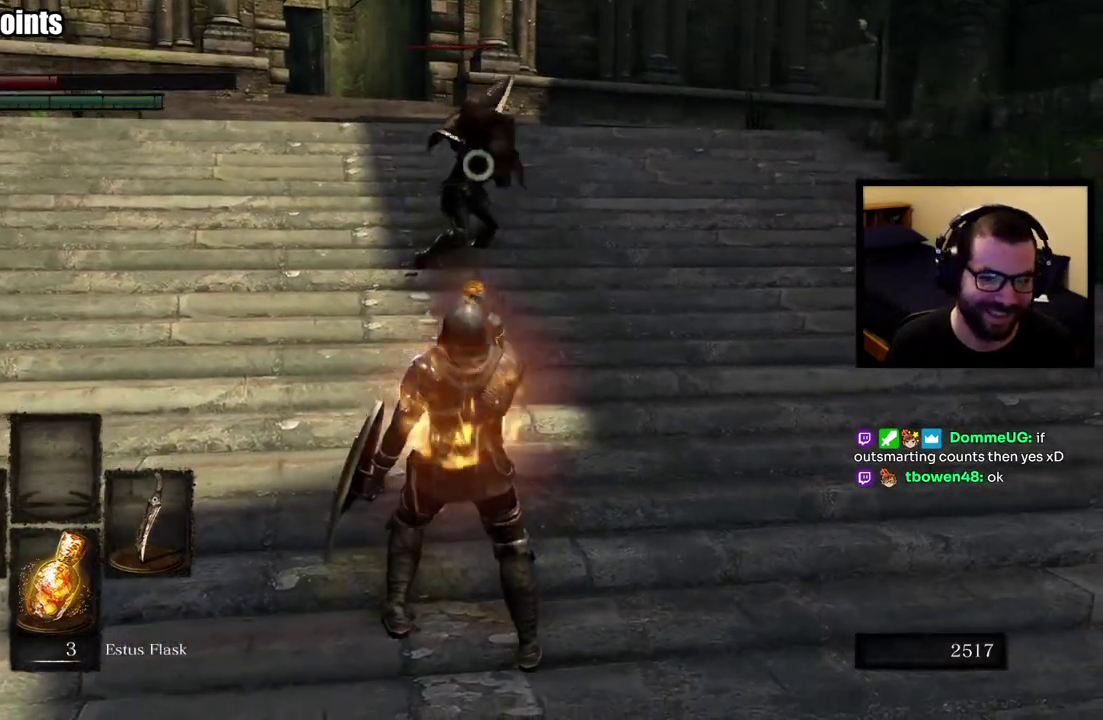
{"buttons": [], "left_stick": "down", "right_stick": "center", "events": []}
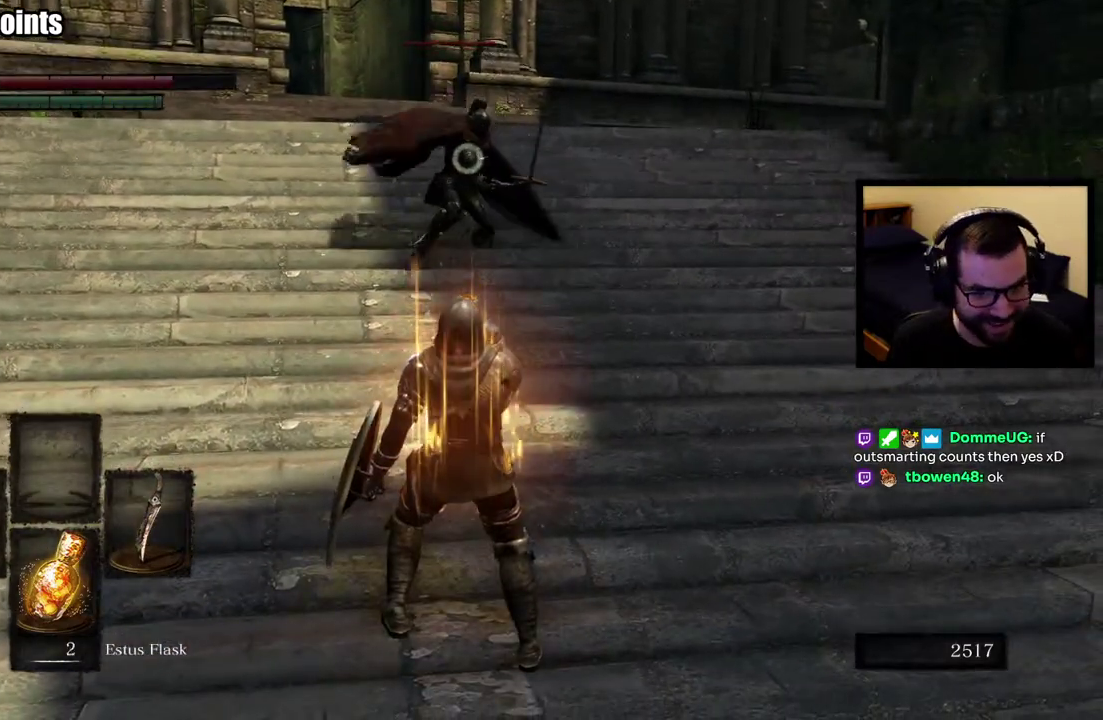
{"buttons": [], "left_stick": "up", "right_stick": "center", "events": [[50, "left_stick", "center"], [117, "left_stick", "up"]]}
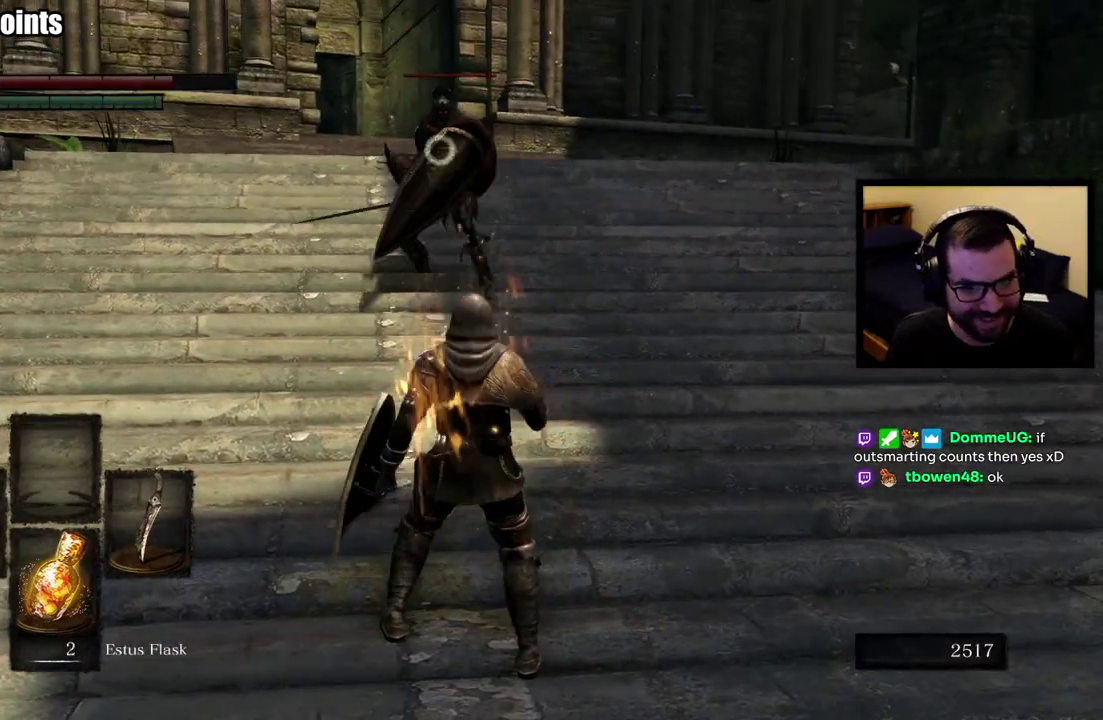
{"buttons": [], "left_stick": "up", "right_stick": "center", "events": []}
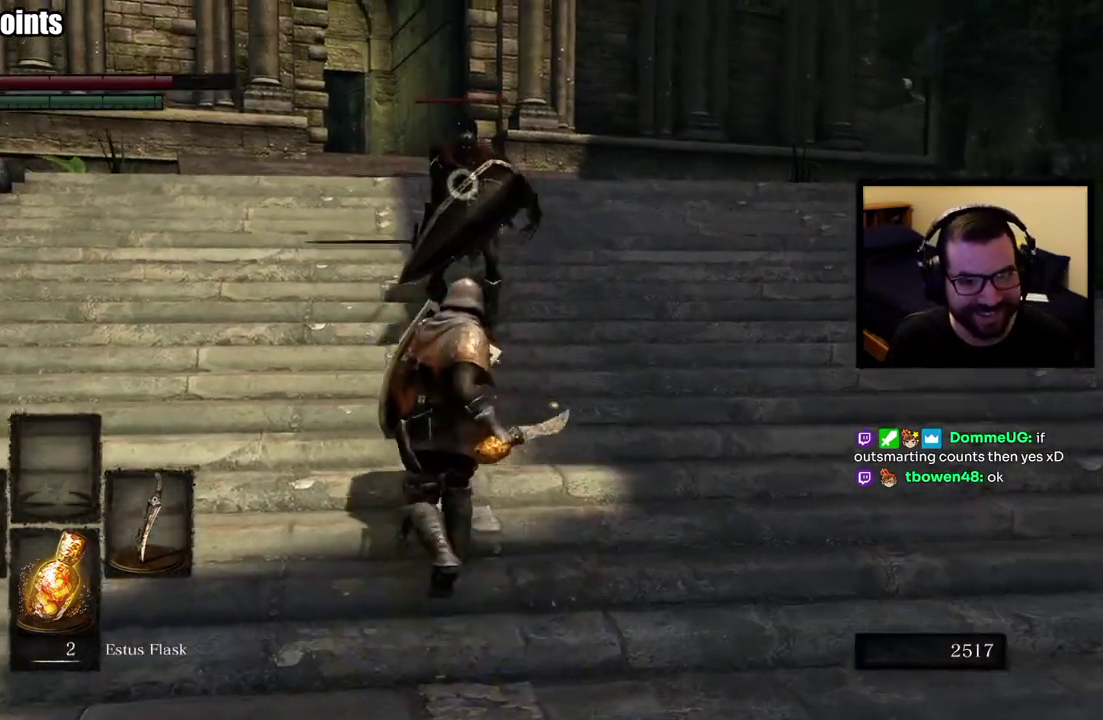
{"buttons": [], "left_stick": "center", "right_stick": "center", "events": [[317, "left_stick", "center"]]}
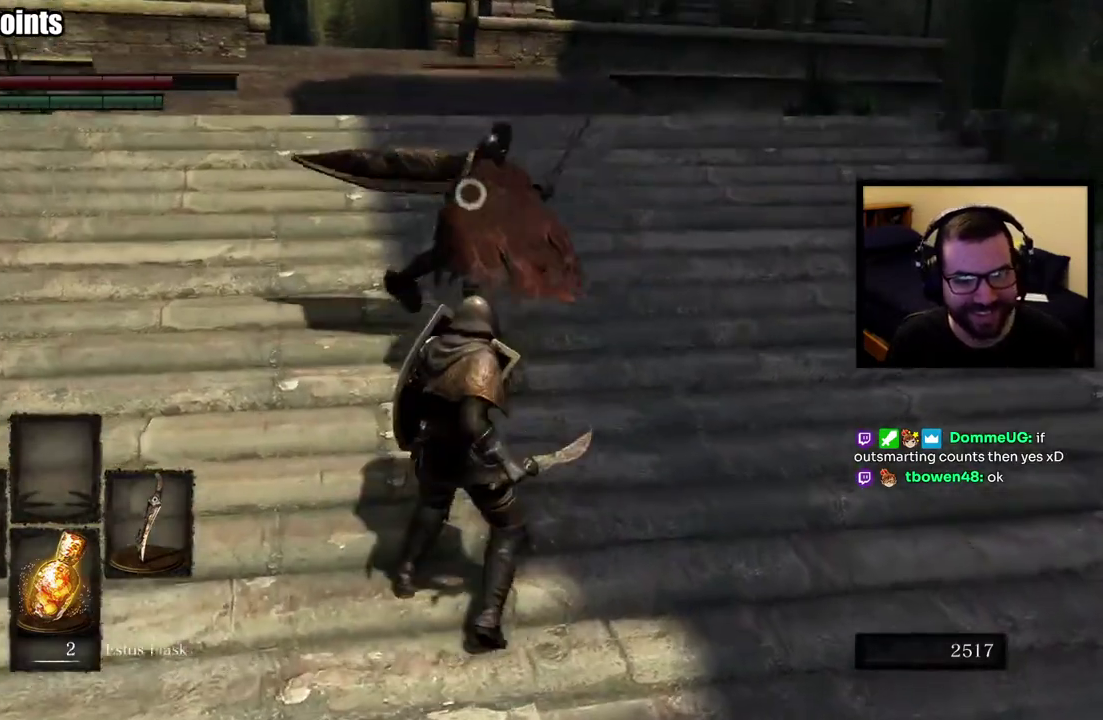
{"buttons": [], "left_stick": "up", "right_stick": "center", "events": [[133, "left_stick", "up"], [233, "L2", "down"], [367, "L2", "up"]]}
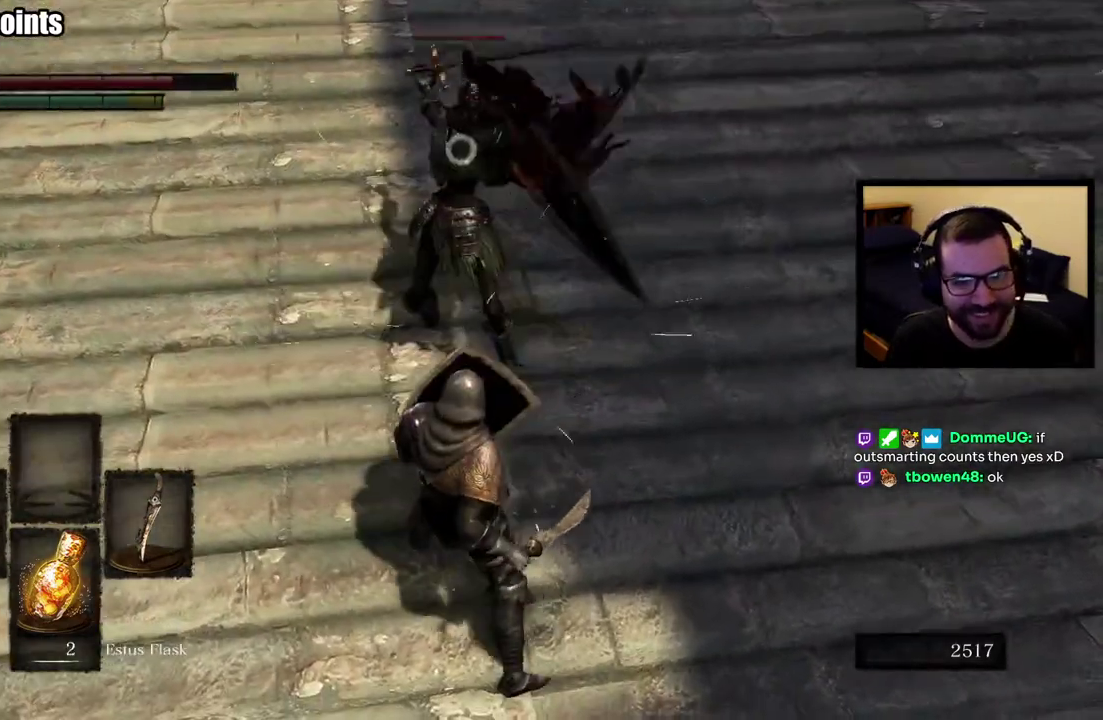
{"buttons": [], "left_stick": "center", "right_stick": "center", "events": [[433, "left_stick", "center"]]}
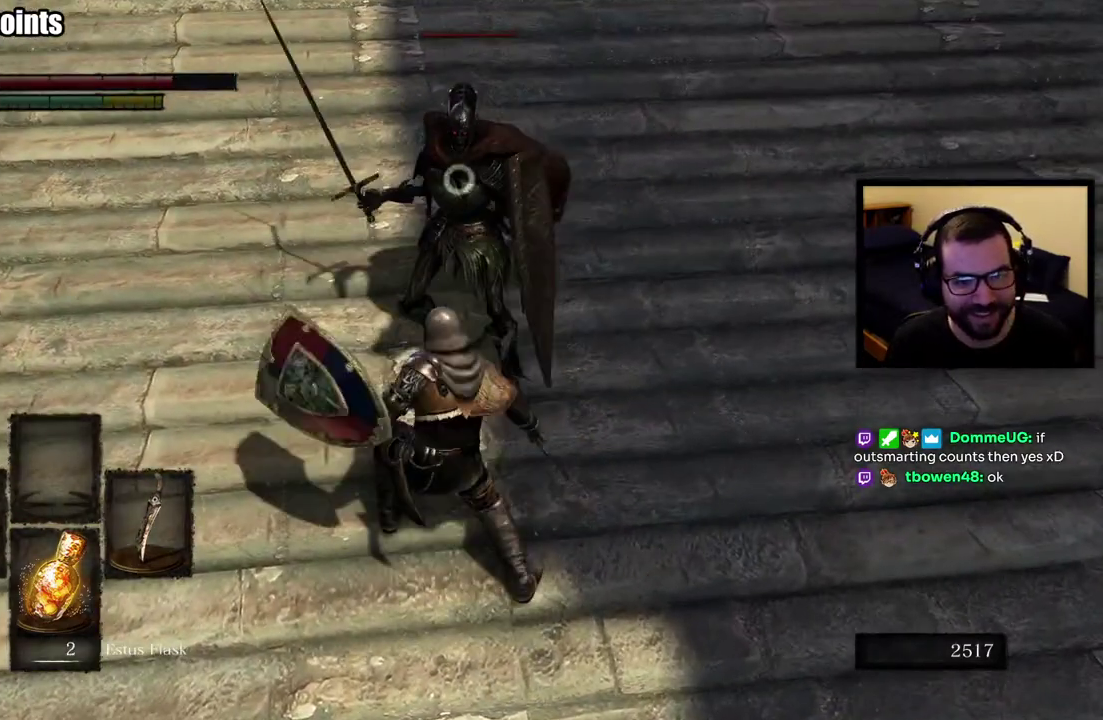
{"buttons": [], "left_stick": "up", "right_stick": "center", "events": [[283, "left_stick", "up"]]}
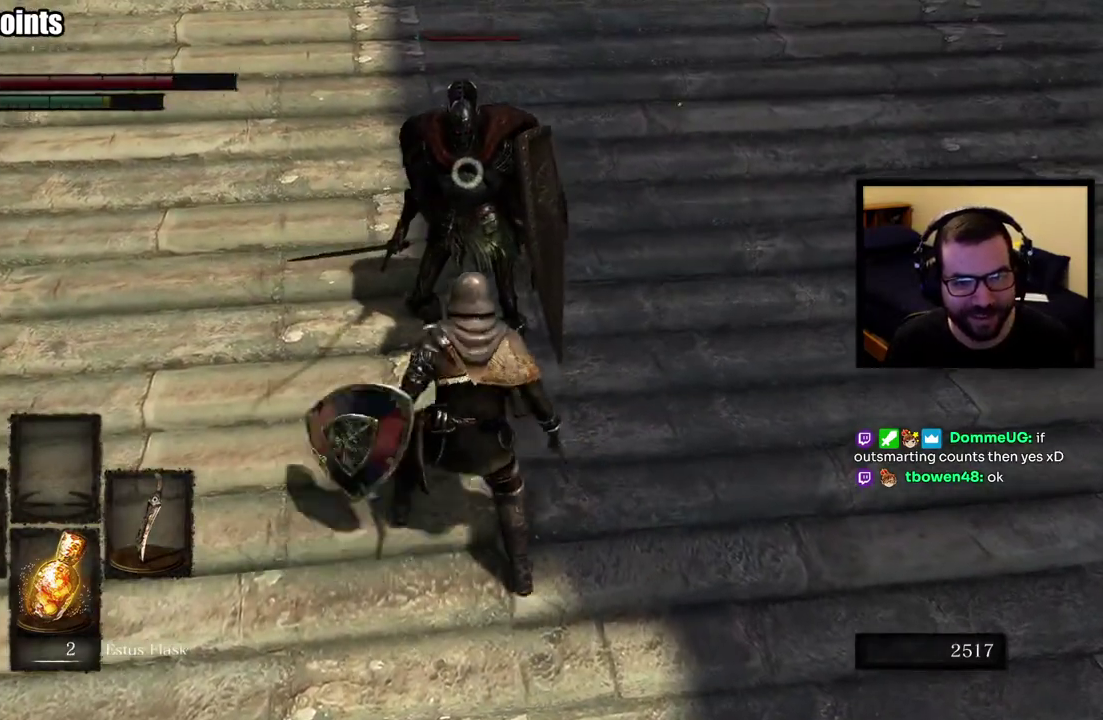
{"buttons": [], "left_stick": "center", "right_stick": "center", "events": [[117, "left_stick", "center"]]}
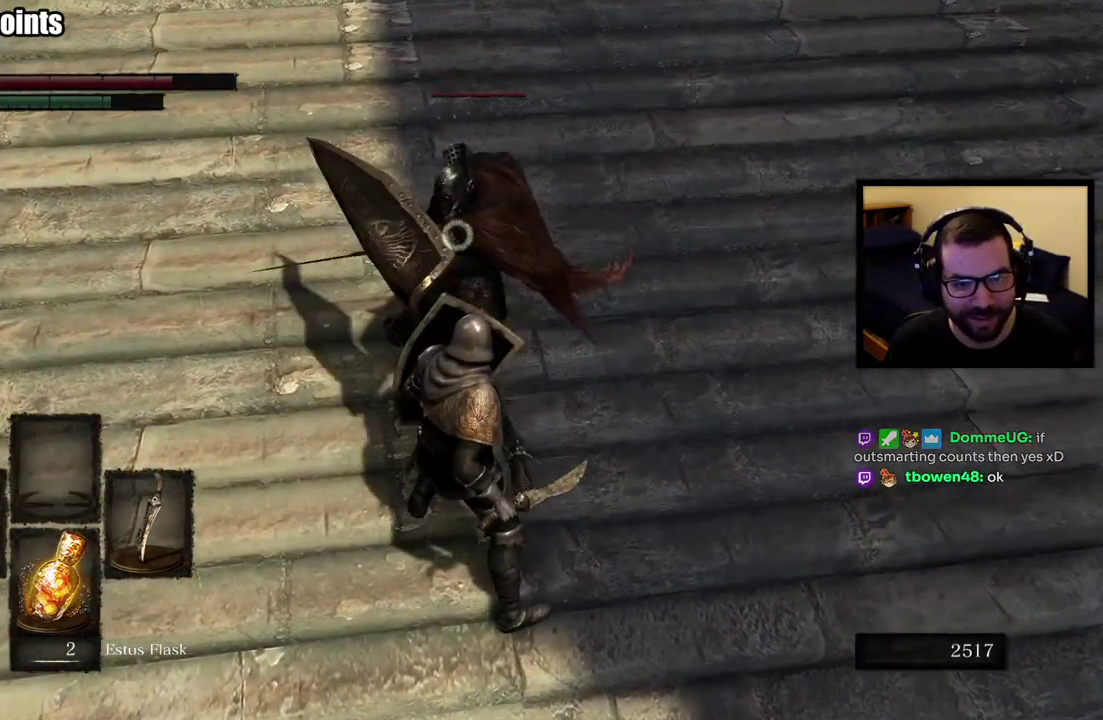
{"buttons": [], "left_stick": "up", "right_stick": "center", "events": [[300, "L2", "down"], [300, "left_stick", "up"], [433, "L2", "up"]]}
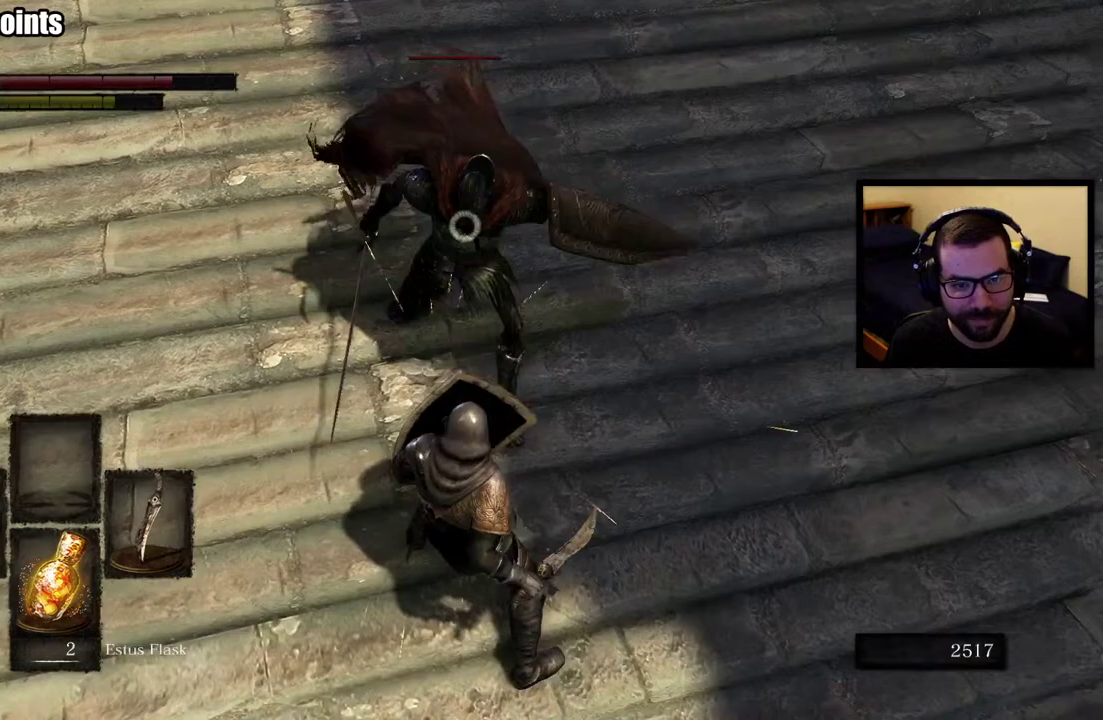
{"buttons": [], "left_stick": "center", "right_stick": "center", "events": [[300, "left_stick", "center"]]}
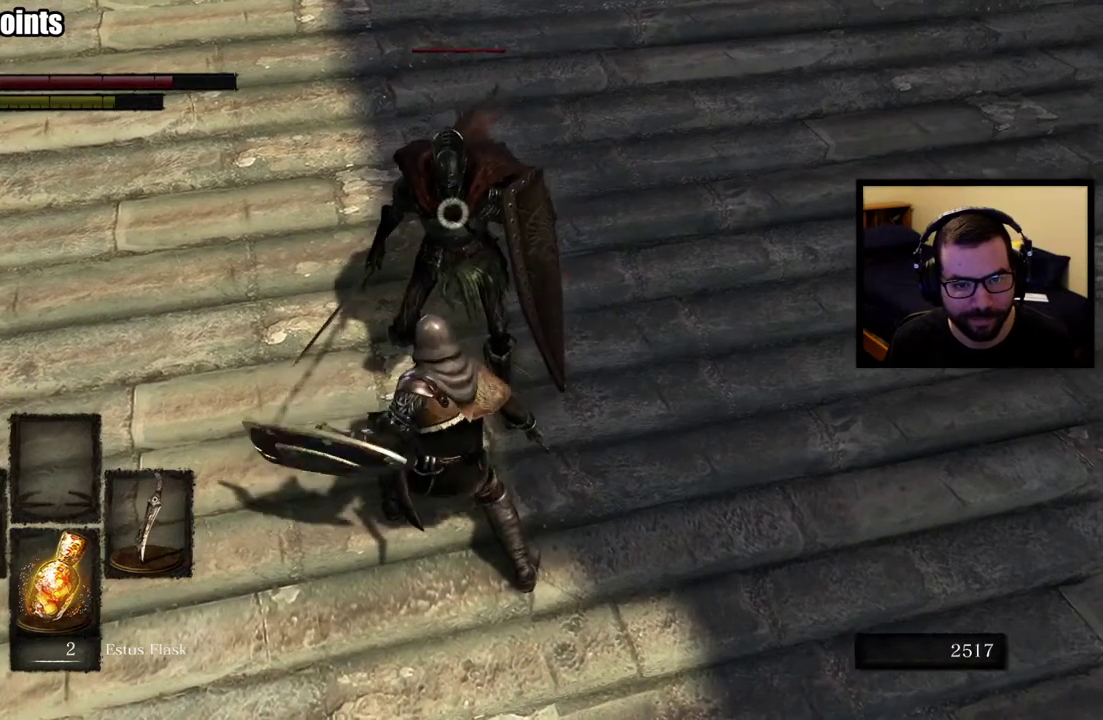
{"buttons": [], "left_stick": "up", "right_stick": "center", "events": [[133, "left_stick", "down"], [300, "left_stick", "up"]]}
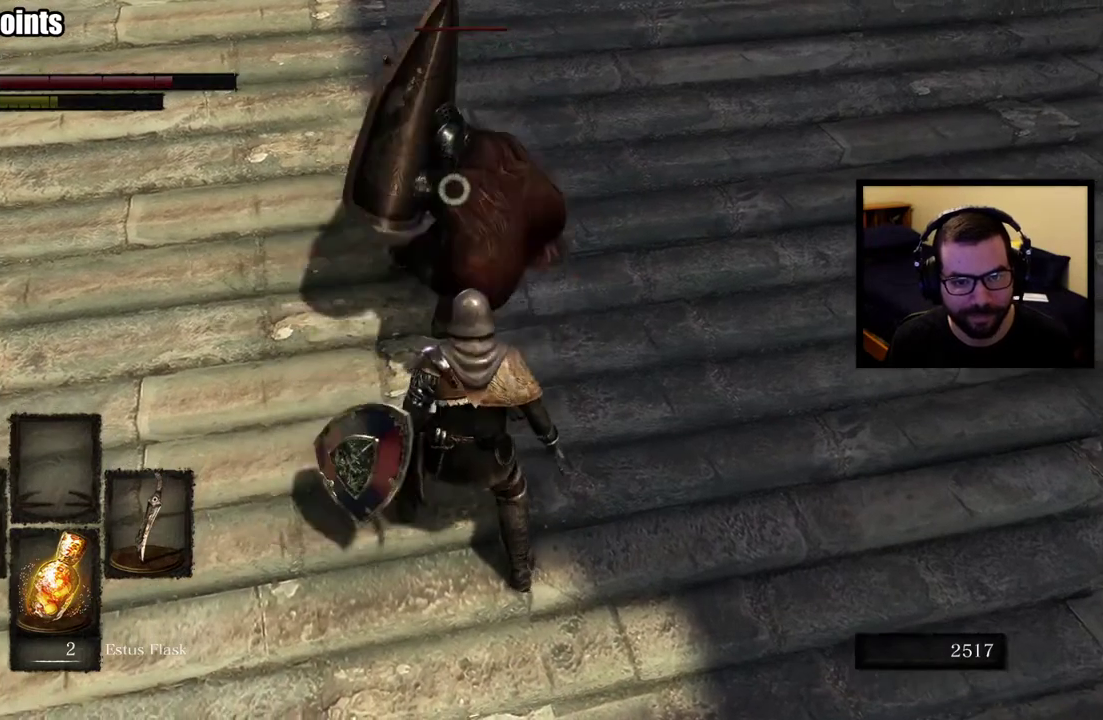
{"buttons": [], "left_stick": "up", "right_stick": "center", "events": [[17, "L2", "down"], [150, "L2", "up"]]}
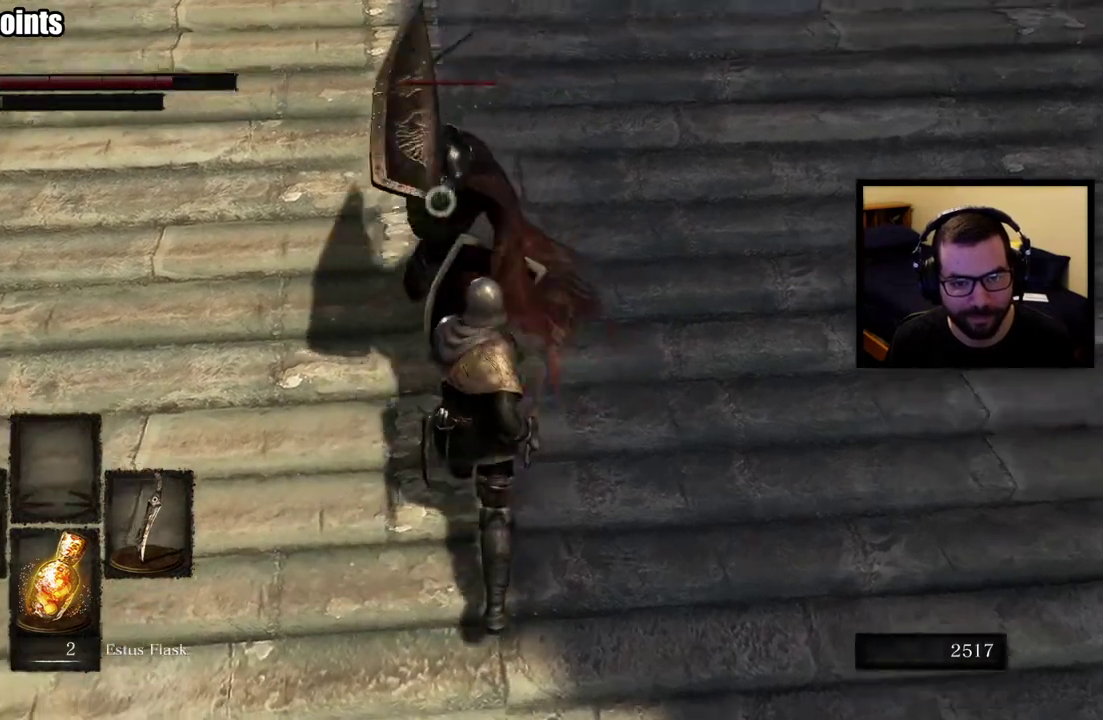
{"buttons": [], "left_stick": "down", "right_stick": "center", "events": [[100, "left_stick", "center"], [200, "left_stick", "down"]]}
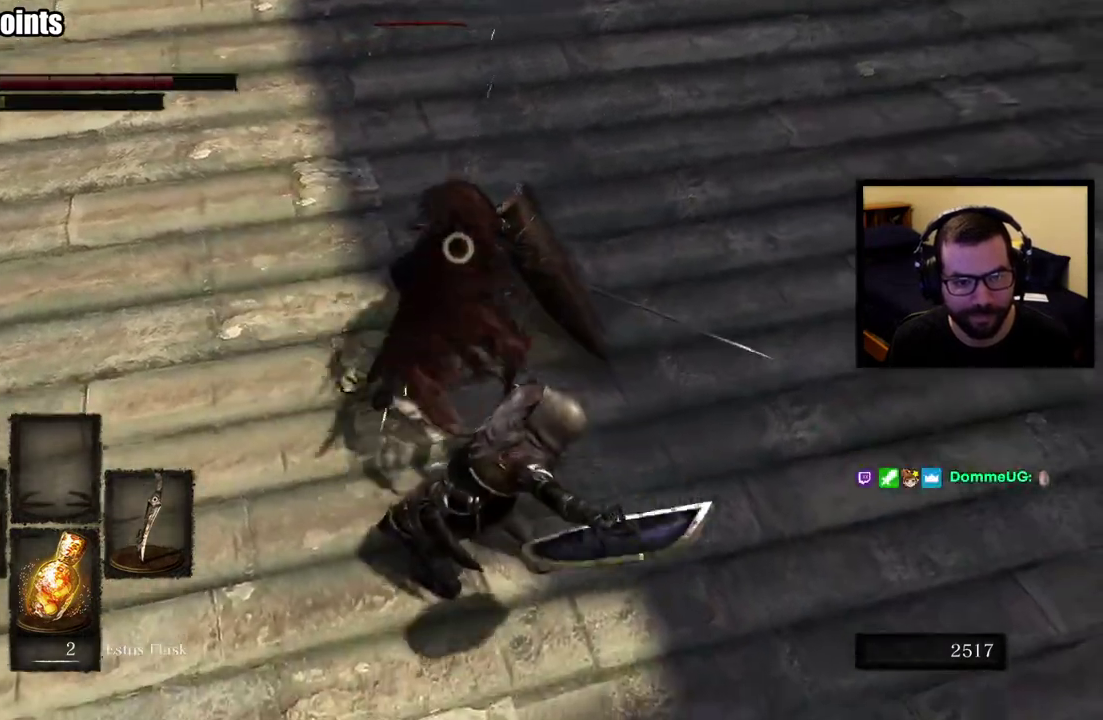
{"buttons": ["CIRCLE"], "left_stick": "down-right", "right_stick": "center", "events": [[117, "CIRCLE", "down"], [217, "CIRCLE", "up"], [250, "left_stick", "down-right"], [267, "CIRCLE", "down"], [367, "CIRCLE", "up"], [433, "CIRCLE", "down"]]}
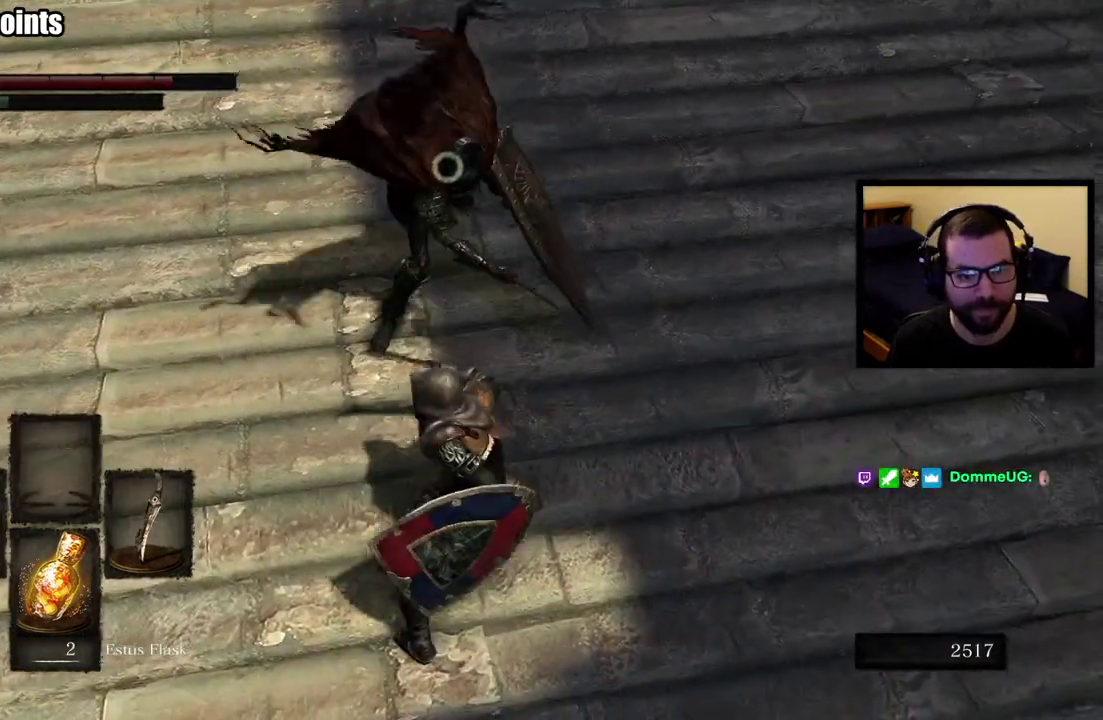
{"buttons": [], "left_stick": "down", "right_stick": "center", "events": [[17, "CIRCLE", "up"], [67, "CIRCLE", "down"], [167, "CIRCLE", "up"], [217, "CIRCLE", "down"], [250, "left_stick", "down"], [333, "CIRCLE", "up"], [383, "CIRCLE", "down"], [500, "CIRCLE", "up"]]}
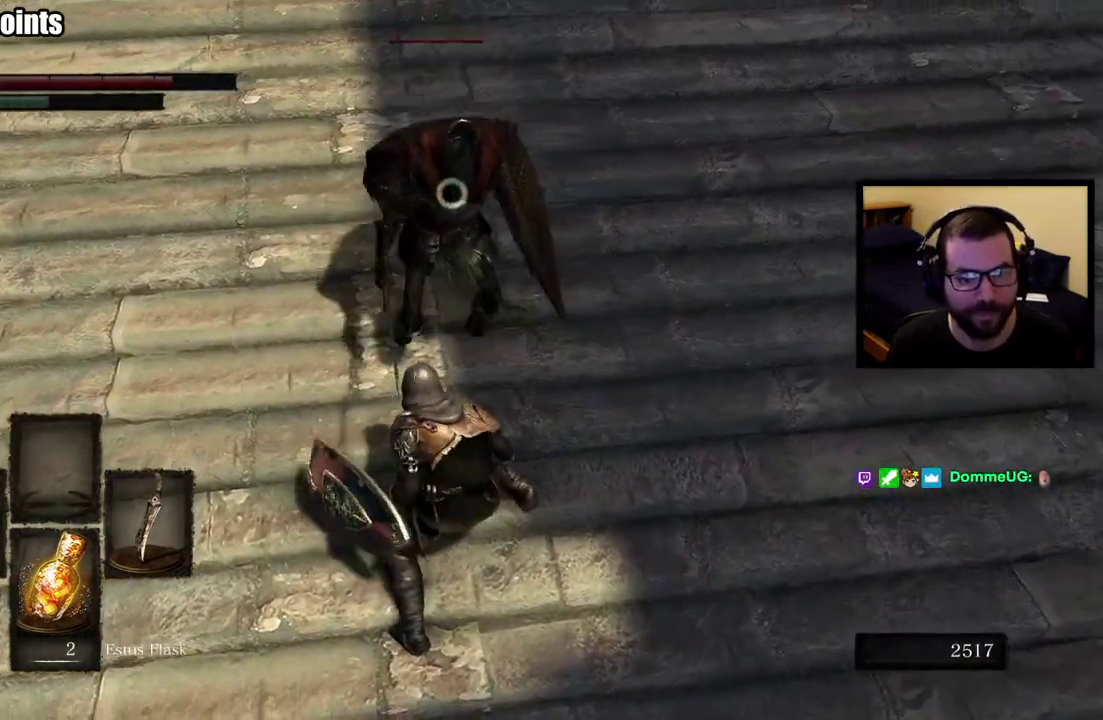
{"buttons": [], "left_stick": "down", "right_stick": "center", "events": [[50, "CIRCLE", "down"], [150, "CIRCLE", "up"], [200, "CIRCLE", "down"], [300, "CIRCLE", "up"]]}